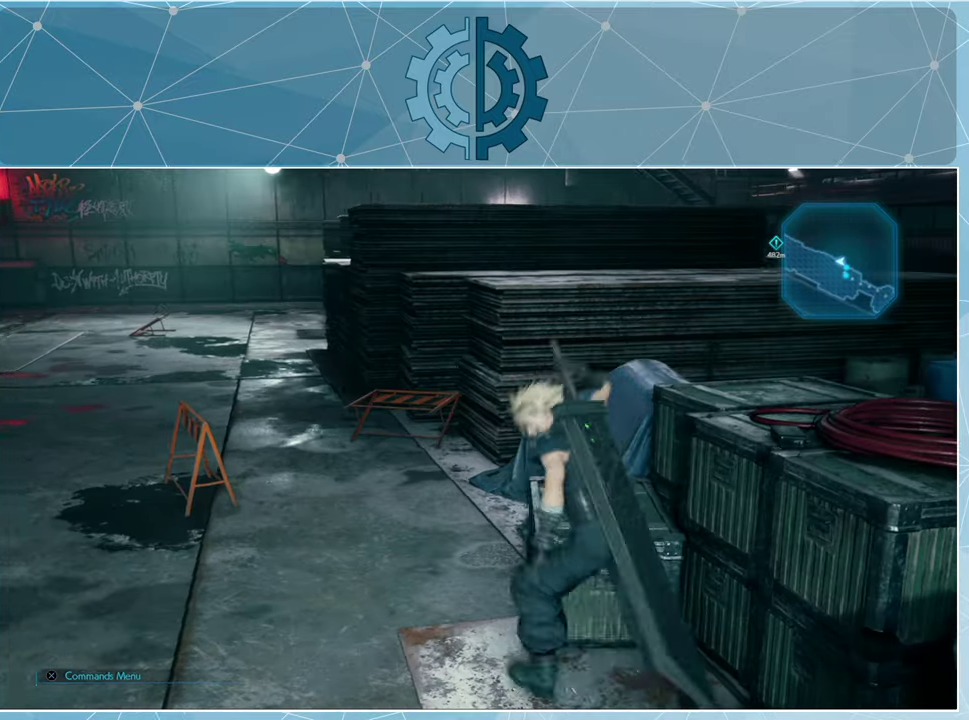
Gameplay with a controller (PlayStation layout); each line is a JSON object with the inputs held at the frame after it. "events" lists button and stick changes between this image and that frame as [ms after this image, input, new state], when the widget could be followed in between.
{"buttons": ["R1"], "left_stick": "up", "right_stick": "center", "events": [[166, "left_stick", "up"], [233, "right_stick", "center"]]}
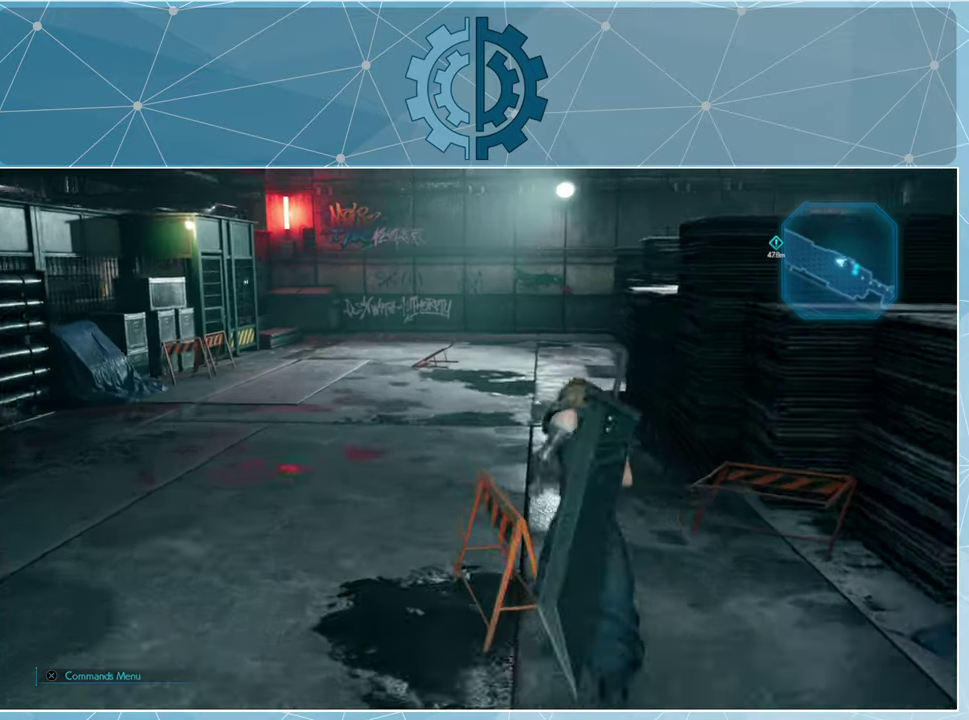
{"buttons": ["R1"], "left_stick": "up", "right_stick": "left", "events": [[33, "right_stick", "left"], [233, "right_stick", "center"], [400, "right_stick", "left"]]}
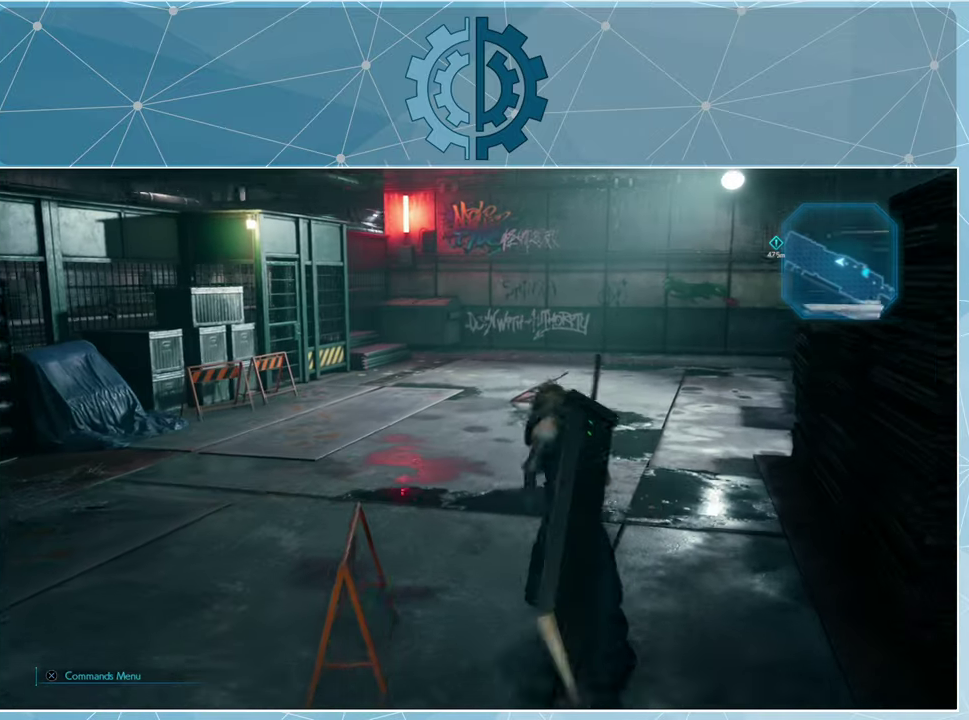
{"buttons": ["R1"], "left_stick": "up-left", "right_stick": "right", "events": [[66, "right_stick", "center"], [266, "right_stick", "right"], [300, "left_stick", "up-left"]]}
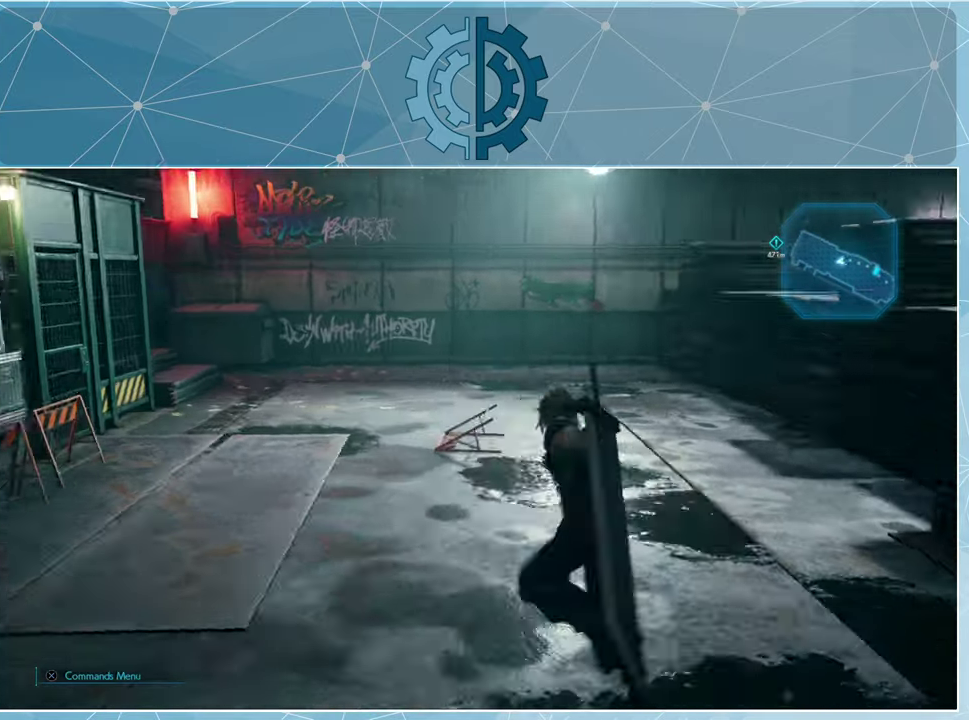
{"buttons": ["R1"], "left_stick": "up-left", "right_stick": "center", "events": [[100, "right_stick", "center"], [200, "right_stick", "right"], [500, "right_stick", "center"]]}
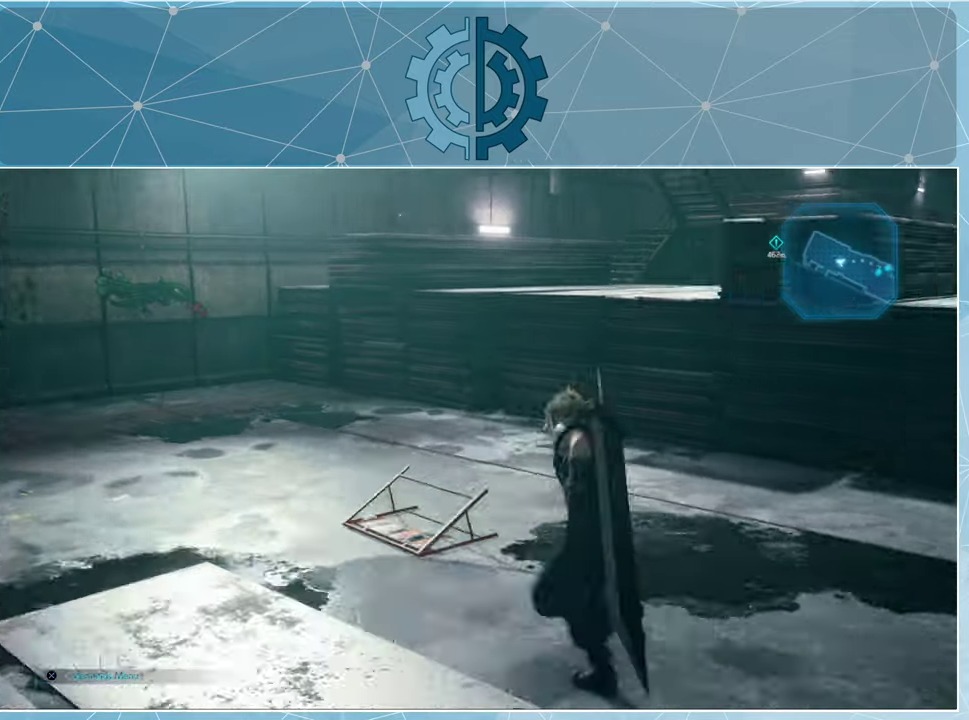
{"buttons": ["R1"], "left_stick": "up", "right_stick": "right", "events": [[100, "right_stick", "right"], [333, "left_stick", "up"]]}
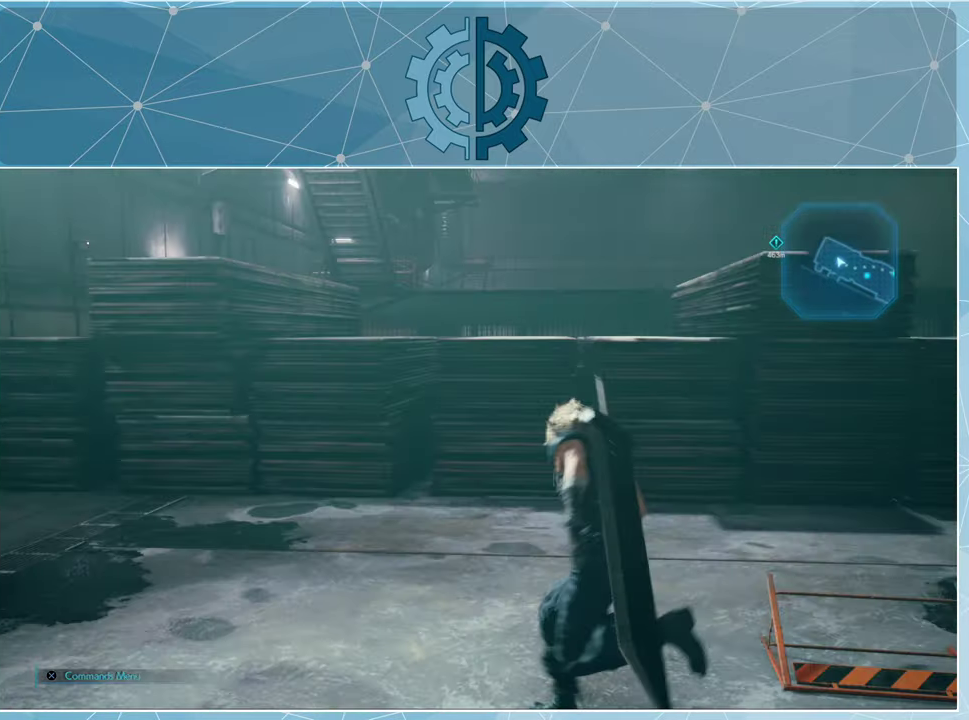
{"buttons": ["R1"], "left_stick": "up", "right_stick": "down", "events": [[33, "right_stick", "center"], [500, "right_stick", "down"]]}
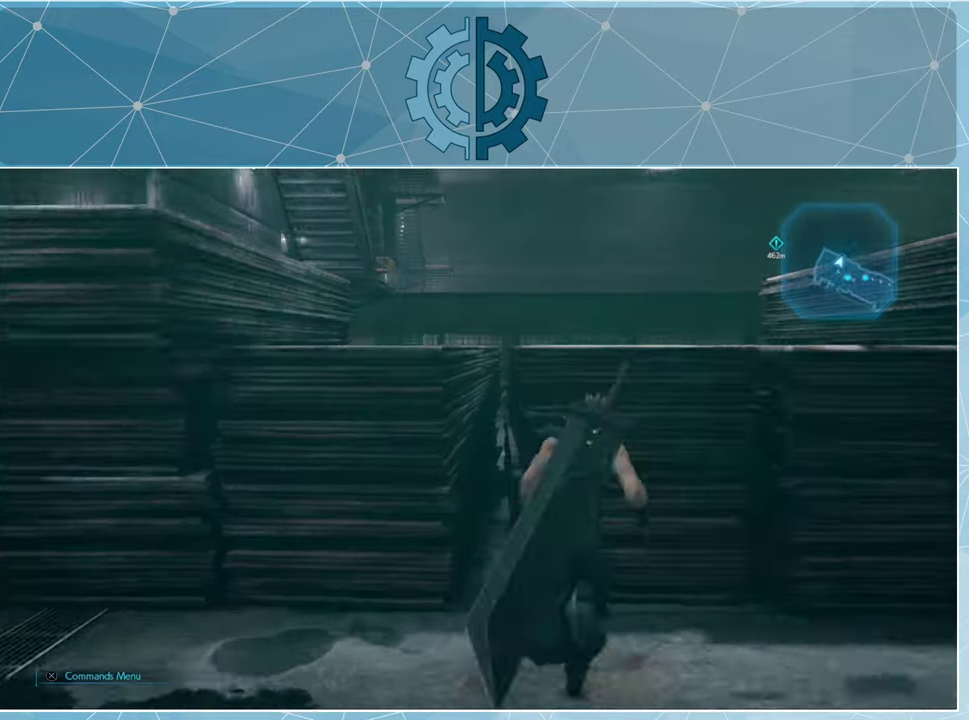
{"buttons": [], "left_stick": "up-right", "right_stick": "right", "events": [[166, "right_stick", "center"], [400, "R1", "up"], [500, "left_stick", "up-right"], [500, "right_stick", "right"]]}
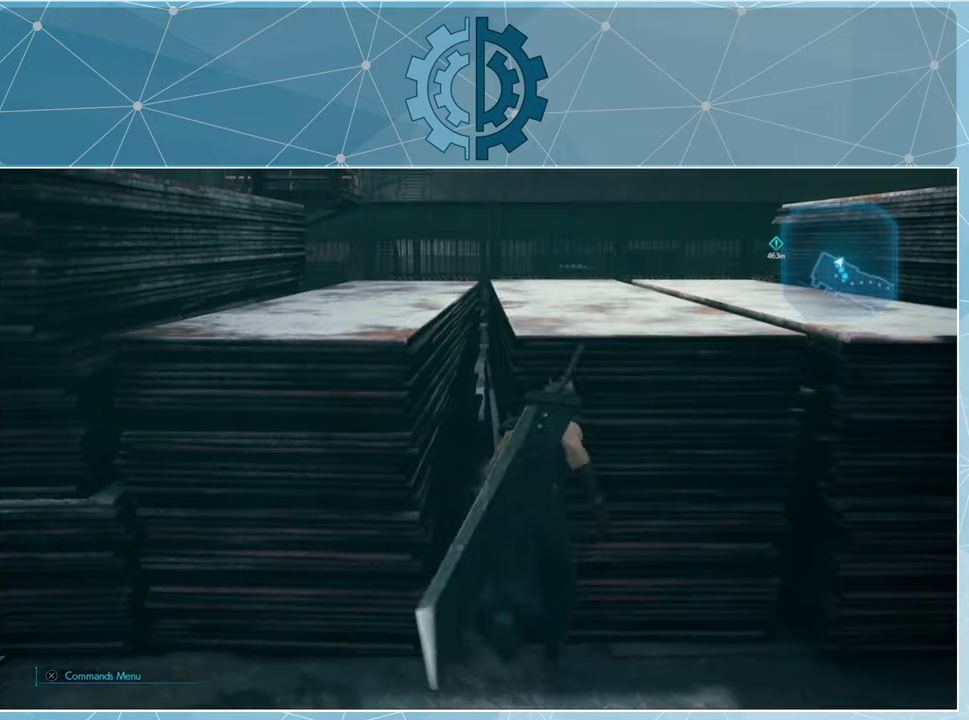
{"buttons": [], "left_stick": "right", "right_stick": "right", "events": [[100, "left_stick", "center"], [433, "left_stick", "right"]]}
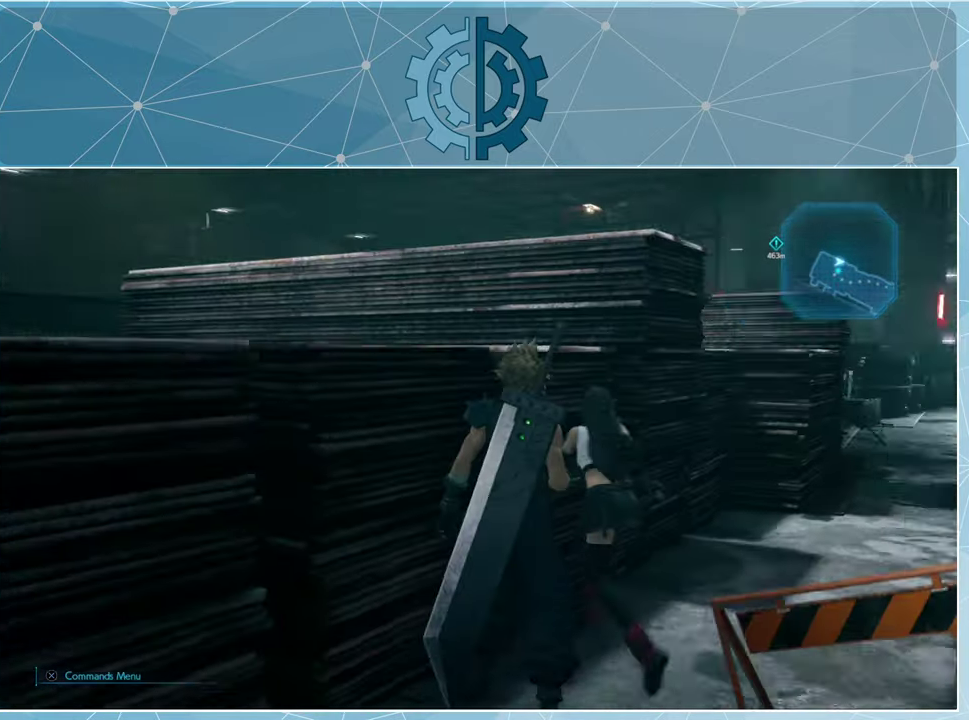
{"buttons": [], "left_stick": "right", "right_stick": "right", "events": [[200, "left_stick", "center"], [234, "right_stick", "center"], [434, "right_stick", "right"], [467, "left_stick", "right"]]}
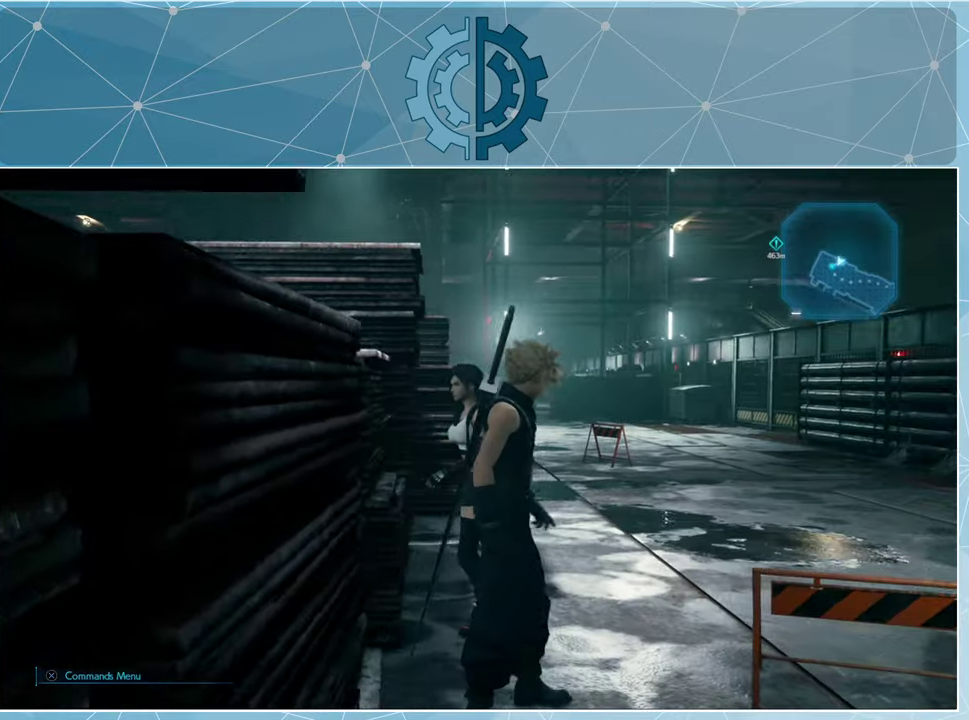
{"buttons": [], "left_stick": "right", "right_stick": "center", "events": [[100, "left_stick", "center"], [100, "right_stick", "center"], [367, "left_stick", "right"]]}
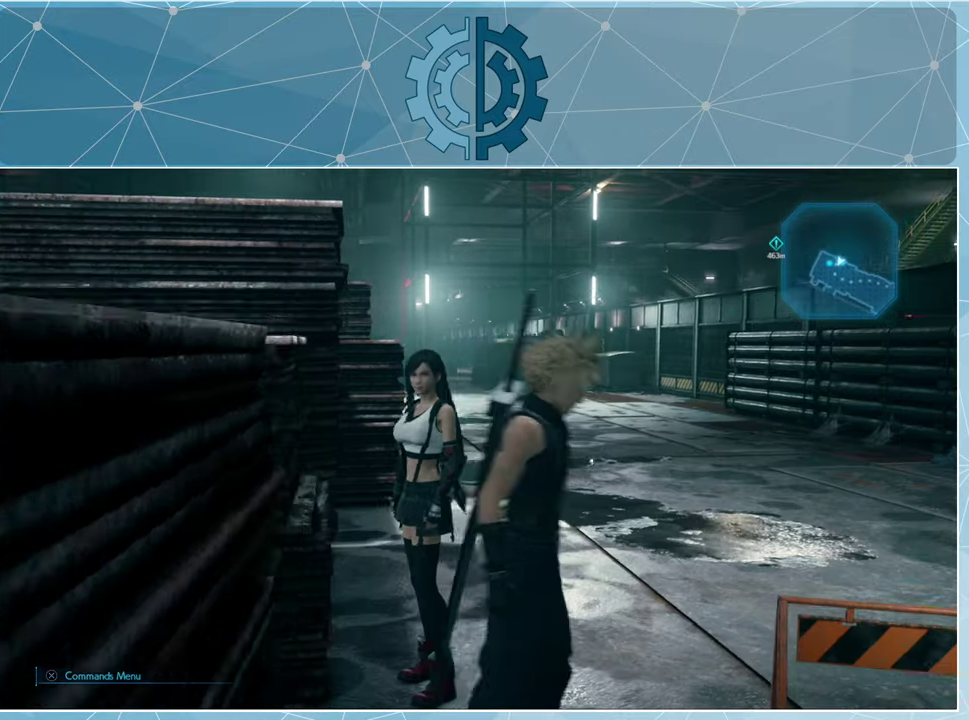
{"buttons": [], "left_stick": "up", "right_stick": "center", "events": [[67, "left_stick", "up-right"], [67, "right_stick", "right"], [234, "left_stick", "up"], [267, "right_stick", "up-right"], [400, "right_stick", "right"], [500, "right_stick", "center"]]}
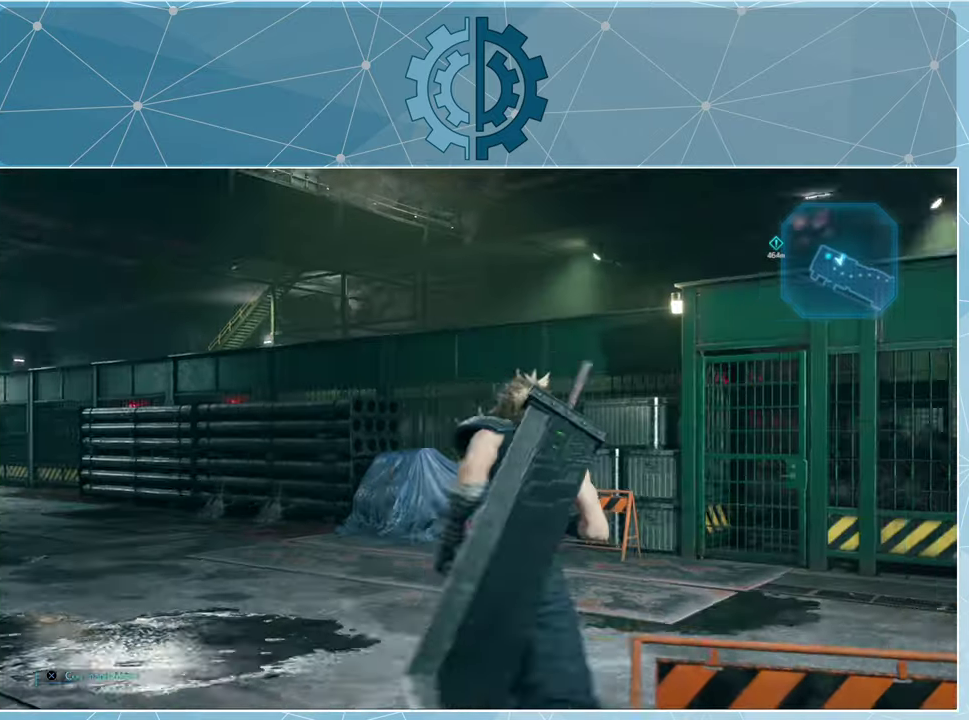
{"buttons": [], "left_stick": "up-left", "right_stick": "center", "events": [[134, "left_stick", "up-left"], [200, "right_stick", "up-right"], [434, "right_stick", "center"]]}
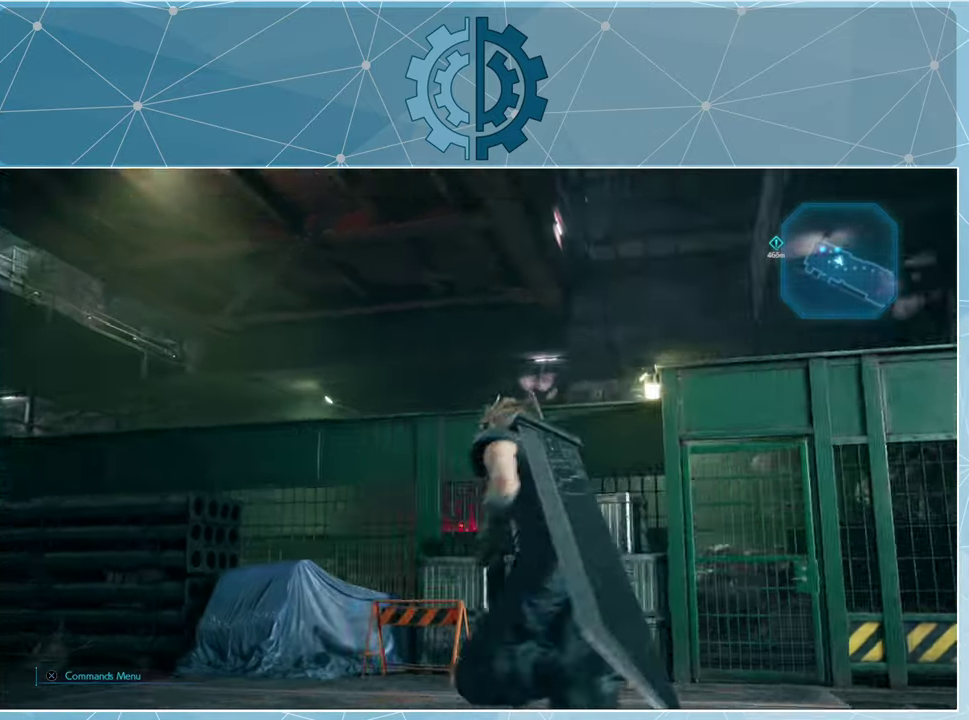
{"buttons": [], "left_stick": "up", "right_stick": "left", "events": [[67, "right_stick", "left"], [167, "left_stick", "up"]]}
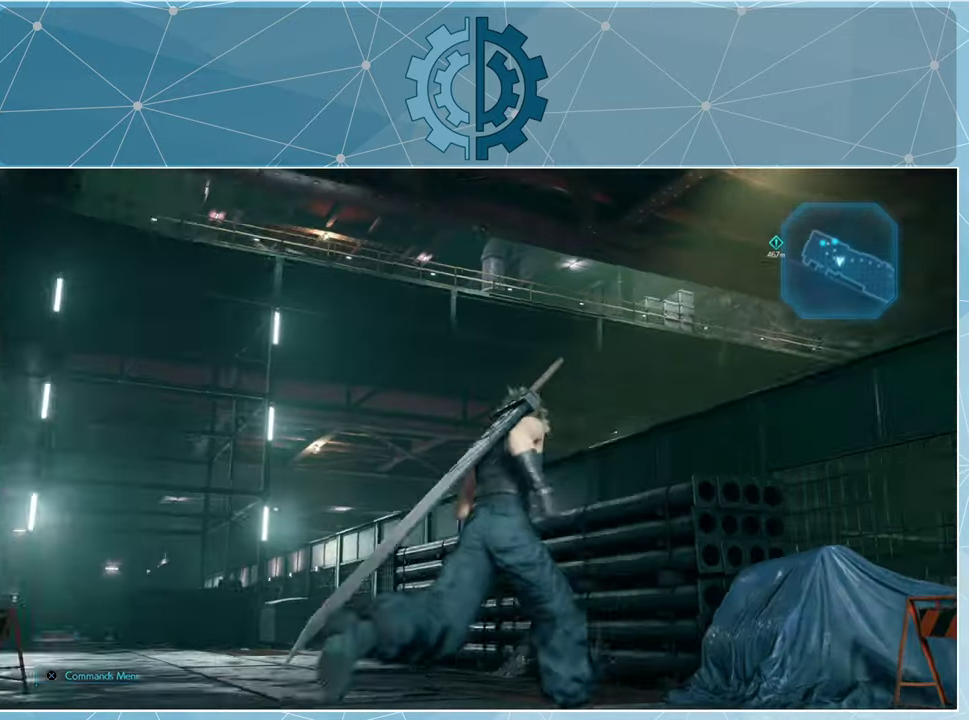
{"buttons": [], "left_stick": "up", "right_stick": "left", "events": []}
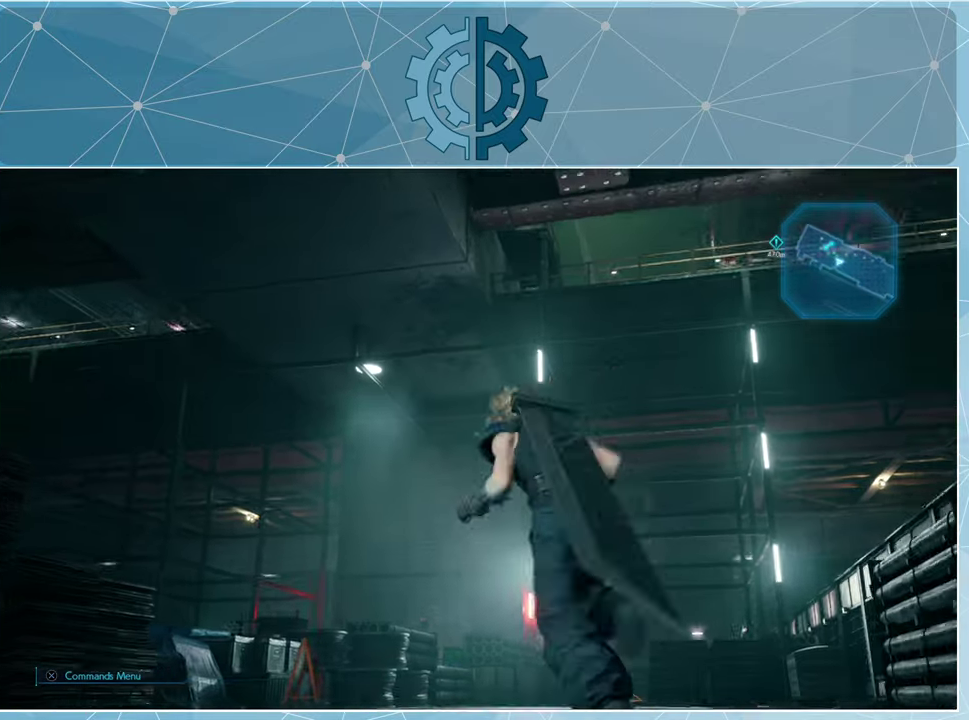
{"buttons": [], "left_stick": "up-right", "right_stick": "left", "events": [[200, "left_stick", "up-right"], [200, "right_stick", "down-left"], [334, "right_stick", "center"], [467, "right_stick", "left"]]}
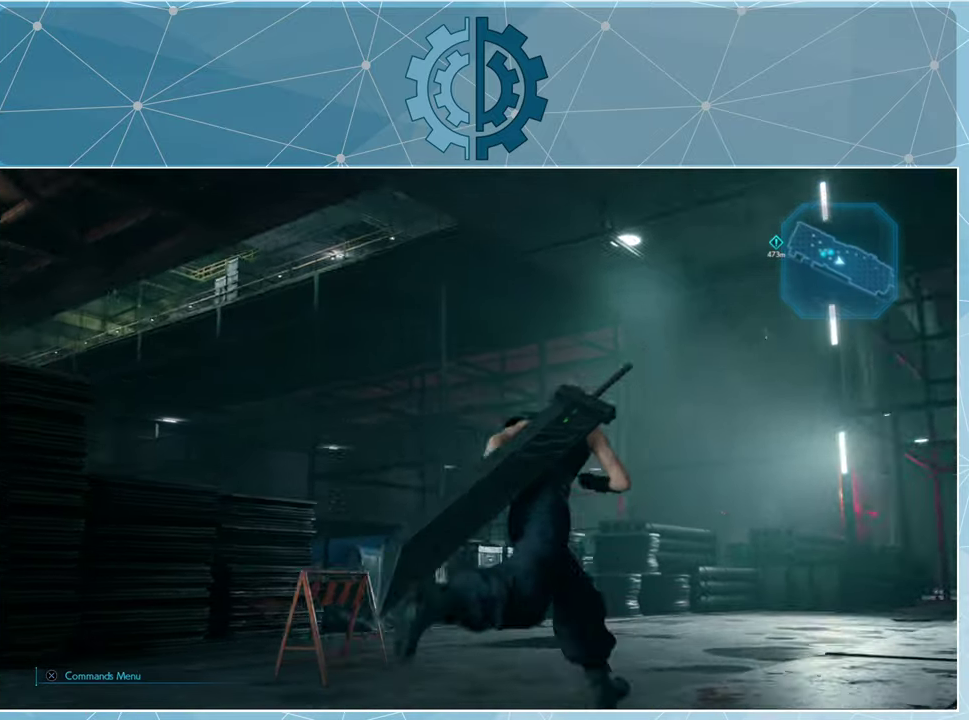
{"buttons": [], "left_stick": "up", "right_stick": "center", "events": [[100, "right_stick", "center"], [267, "right_stick", "down-left"], [300, "left_stick", "up"], [500, "right_stick", "center"]]}
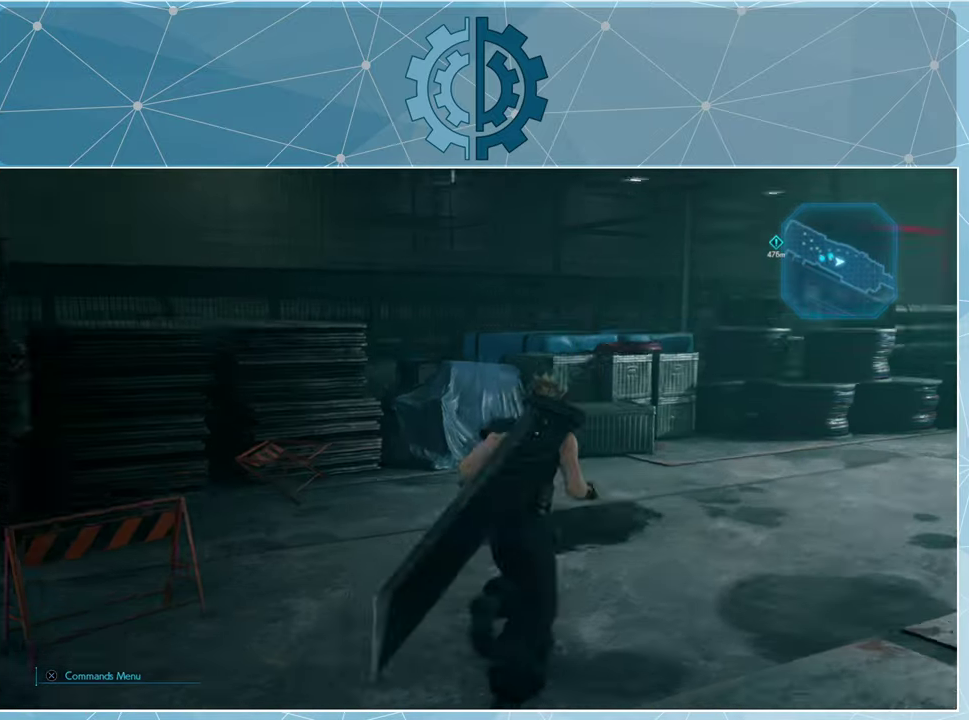
{"buttons": [], "left_stick": "up-right", "right_stick": "right", "events": [[400, "left_stick", "up-right"], [467, "right_stick", "right"]]}
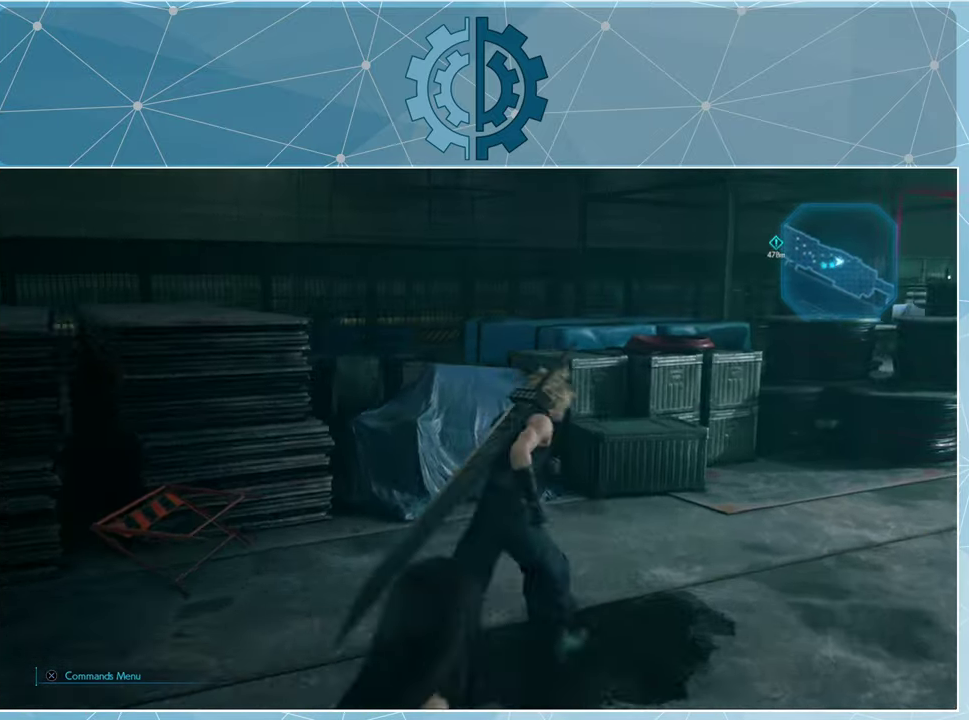
{"buttons": [], "left_stick": "center", "right_stick": "center", "events": [[100, "right_stick", "center"], [267, "right_stick", "right"], [400, "right_stick", "center"], [434, "left_stick", "center"]]}
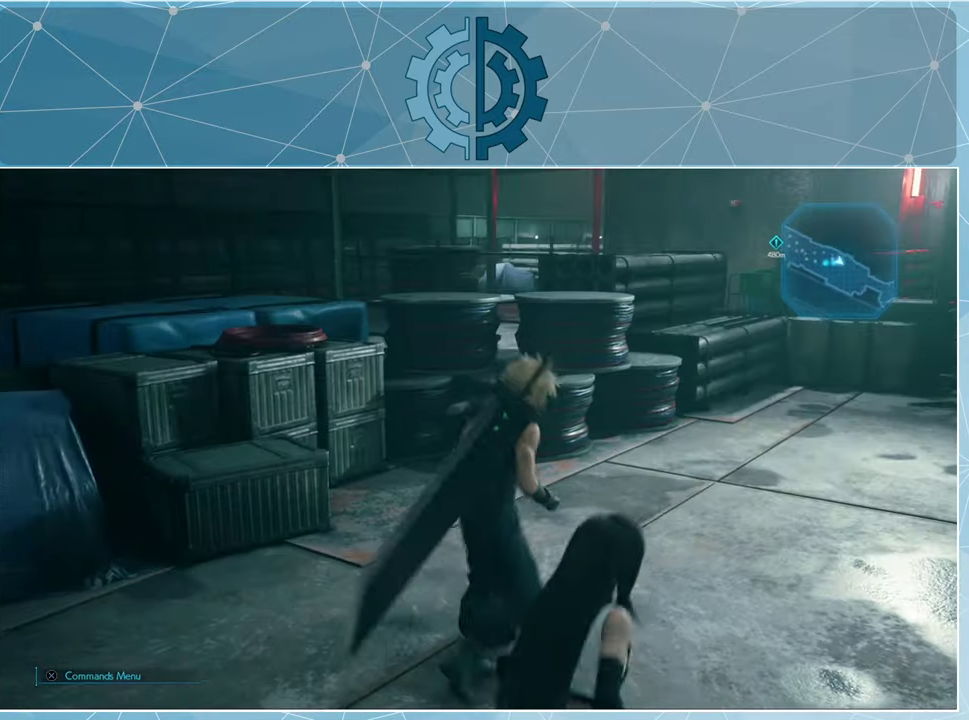
{"buttons": [], "left_stick": "center", "right_stick": "center", "events": [[167, "TOUCHPAD", "down"], [234, "TOUCHPAD", "up"]]}
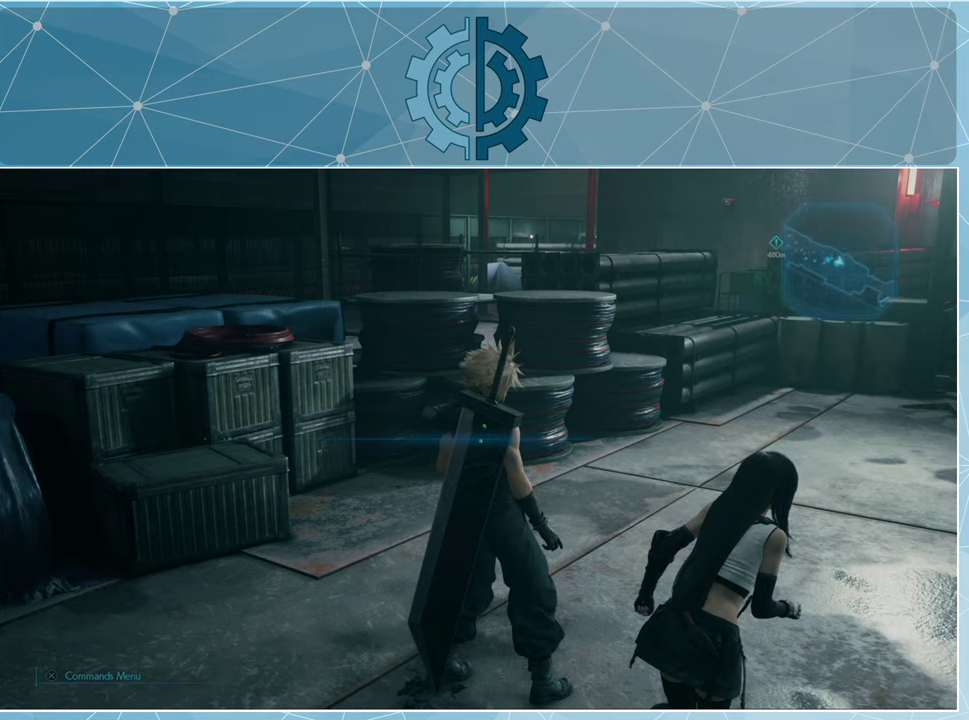
{"buttons": [], "left_stick": "center", "right_stick": "center", "events": []}
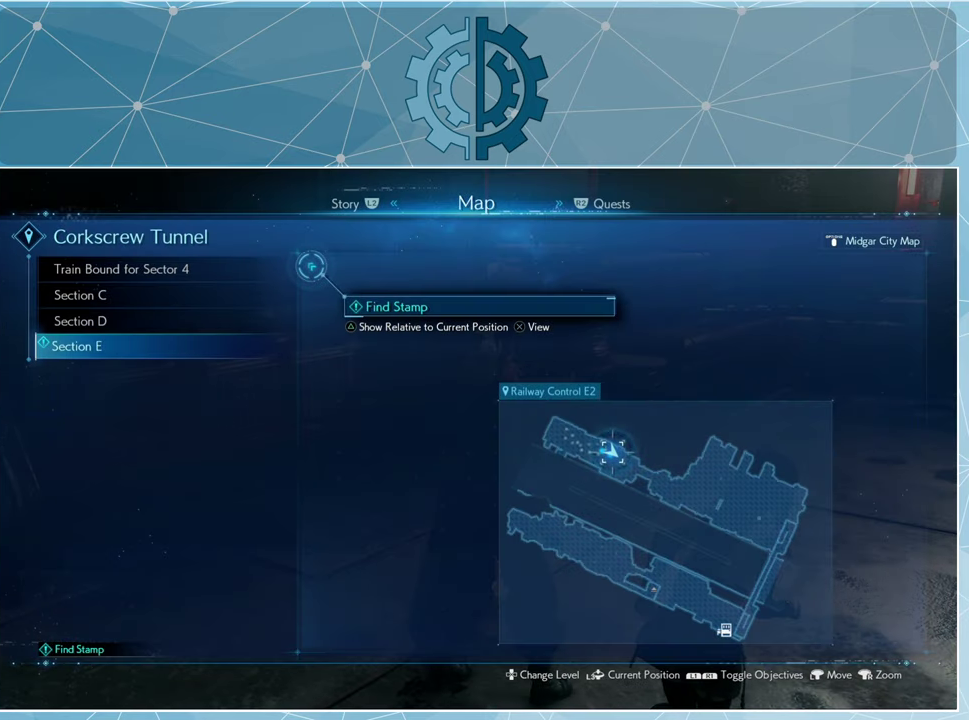
{"buttons": [], "left_stick": "center", "right_stick": "center", "events": [[367, "right_stick", "up"], [500, "right_stick", "center"]]}
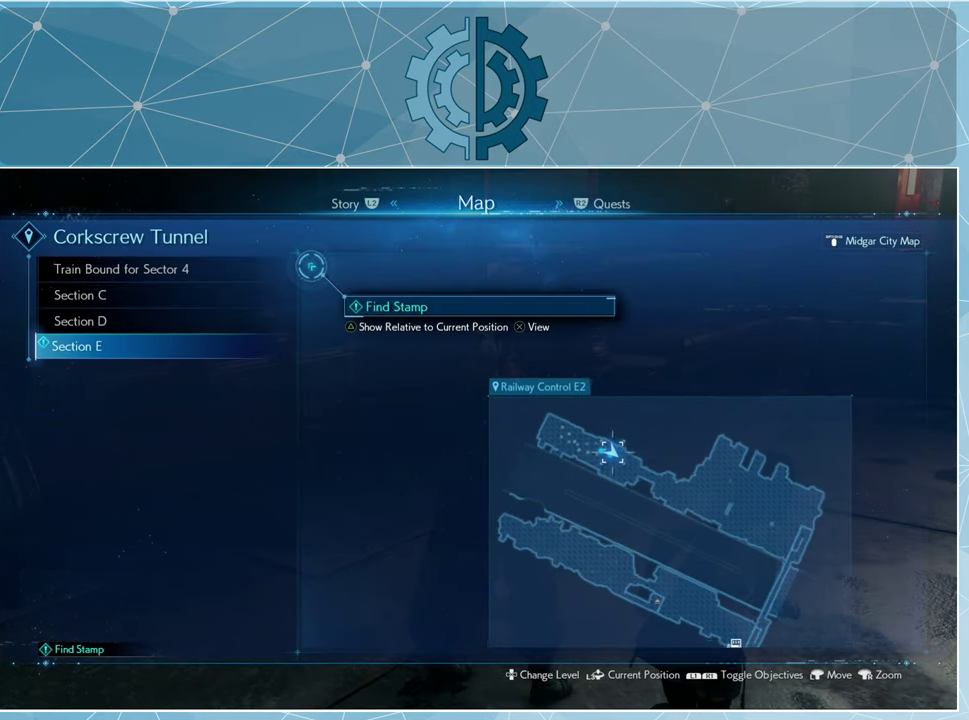
{"buttons": [], "left_stick": "center", "right_stick": "up", "events": [[100, "right_stick", "up"]]}
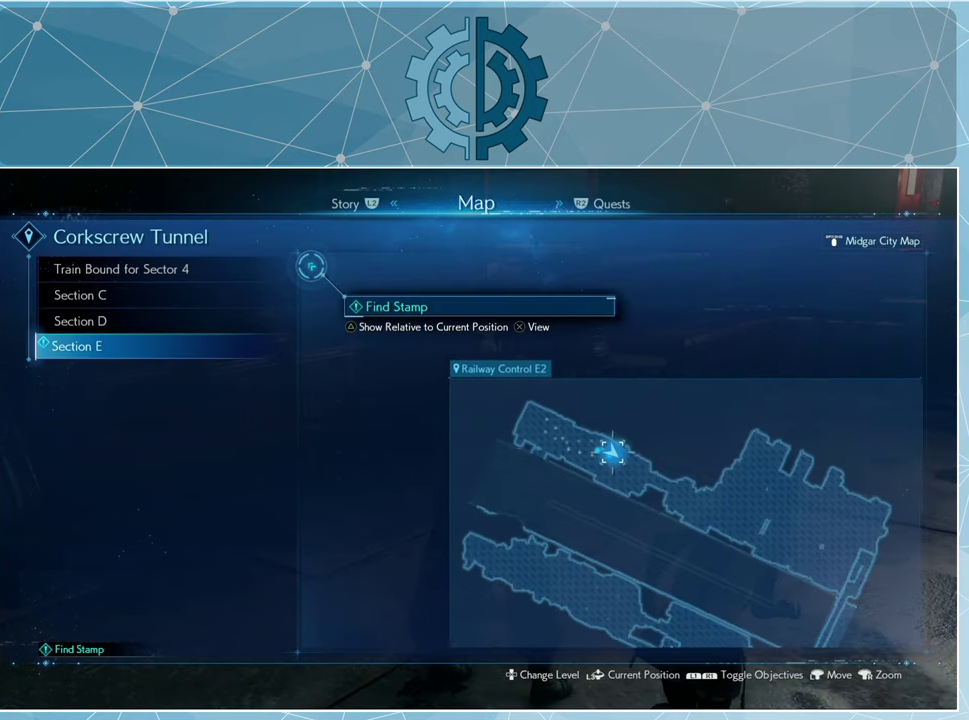
{"buttons": [], "left_stick": "center", "right_stick": "up", "events": []}
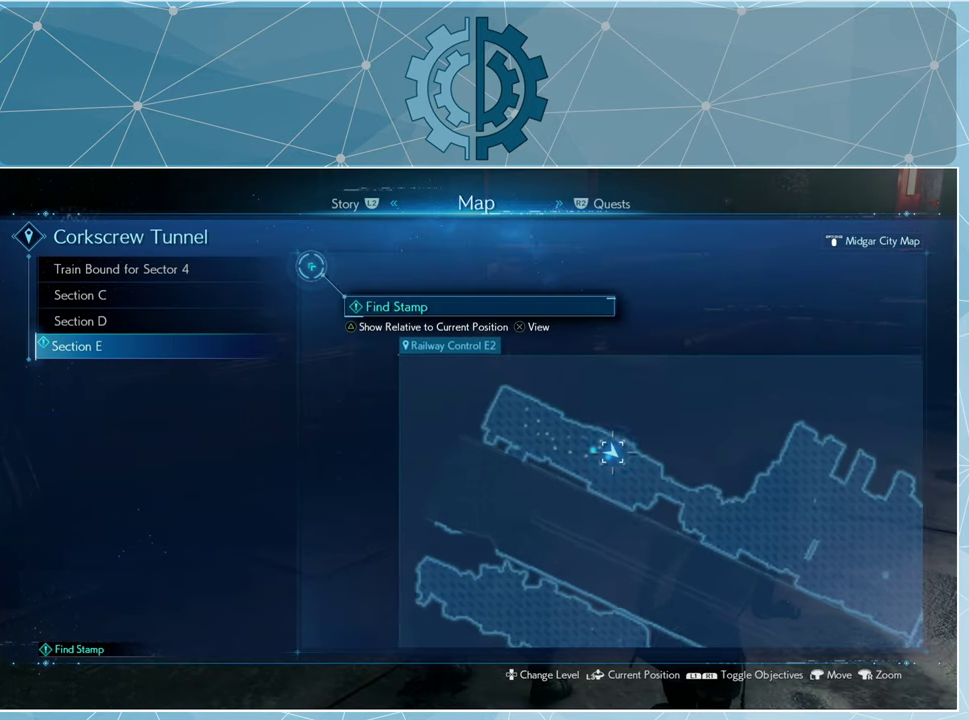
{"buttons": [], "left_stick": "center", "right_stick": "center", "events": [[200, "right_stick", "center"]]}
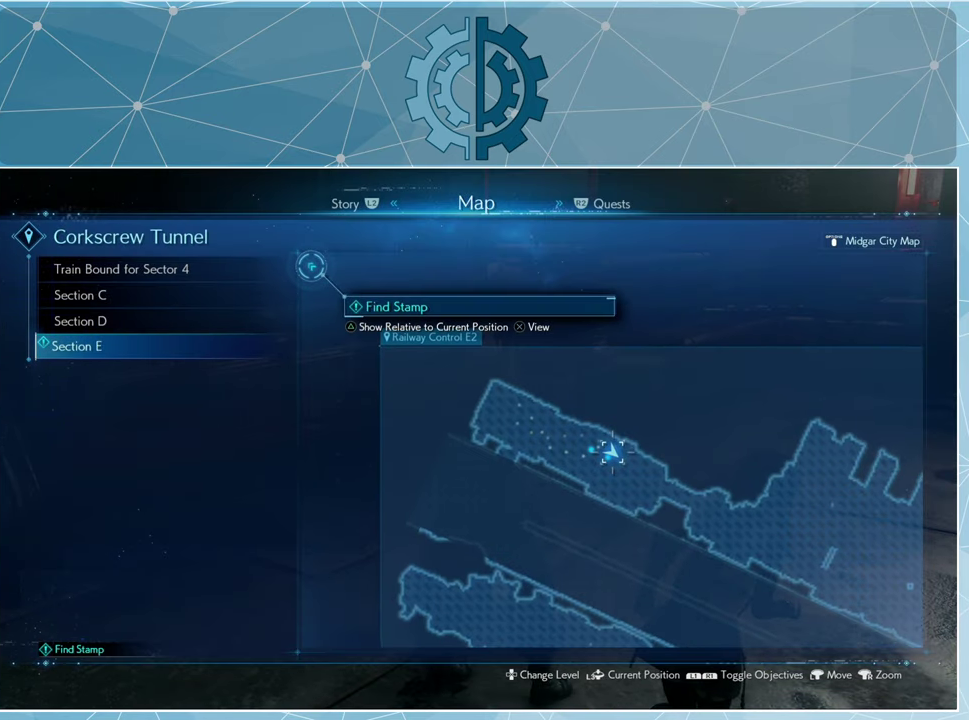
{"buttons": [], "left_stick": "center", "right_stick": "center", "events": []}
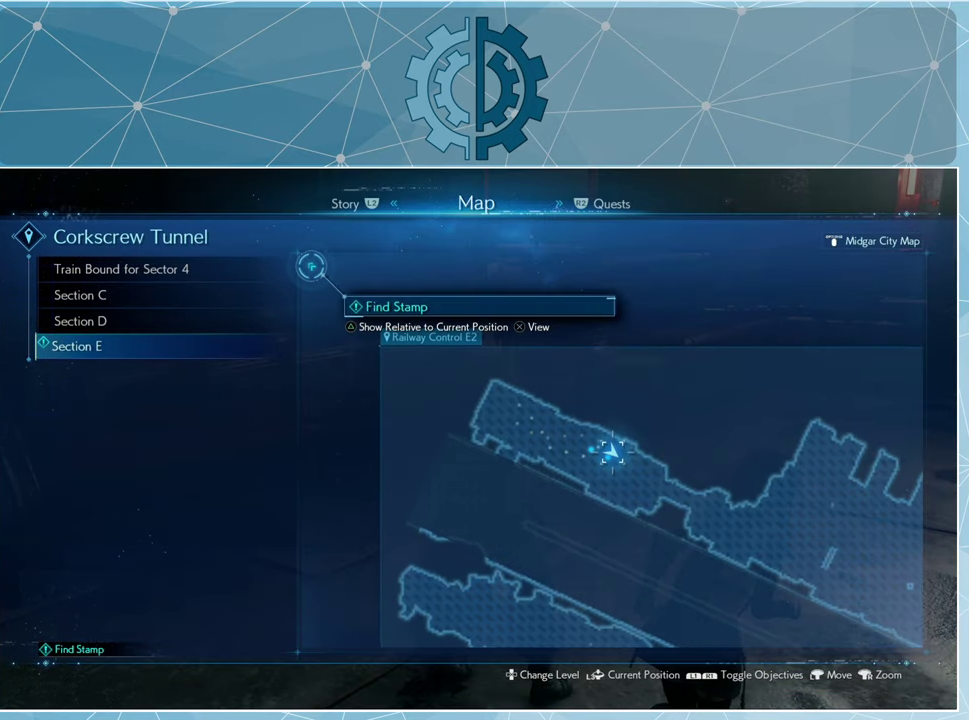
{"buttons": [], "left_stick": "down-right", "right_stick": "center", "events": [[433, "left_stick", "down-right"]]}
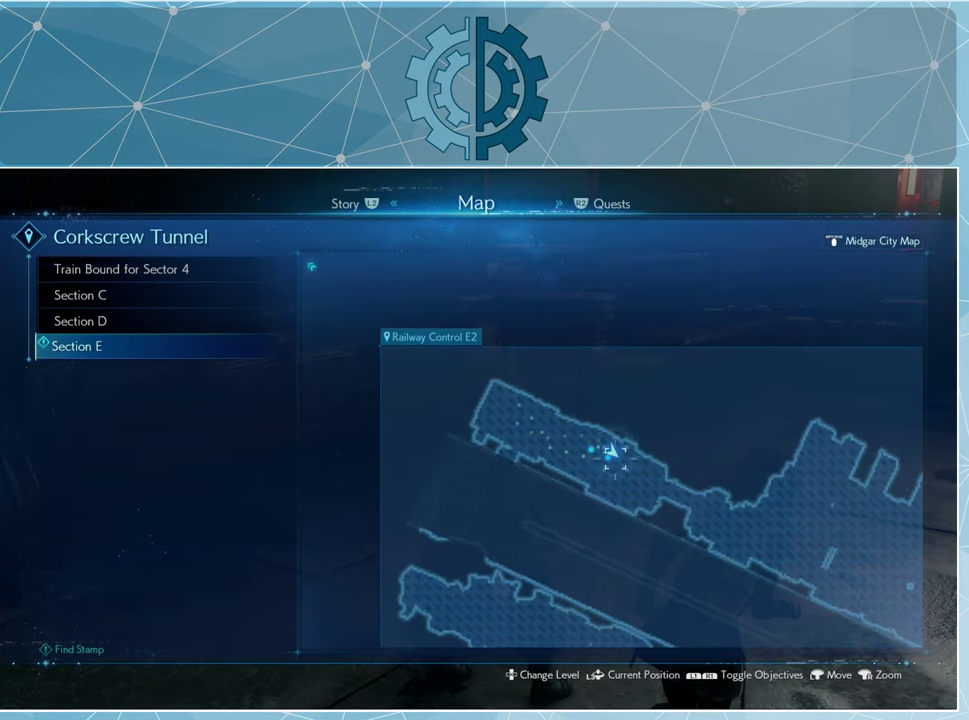
{"buttons": [], "left_stick": "down", "right_stick": "center", "events": [[300, "left_stick", "down"]]}
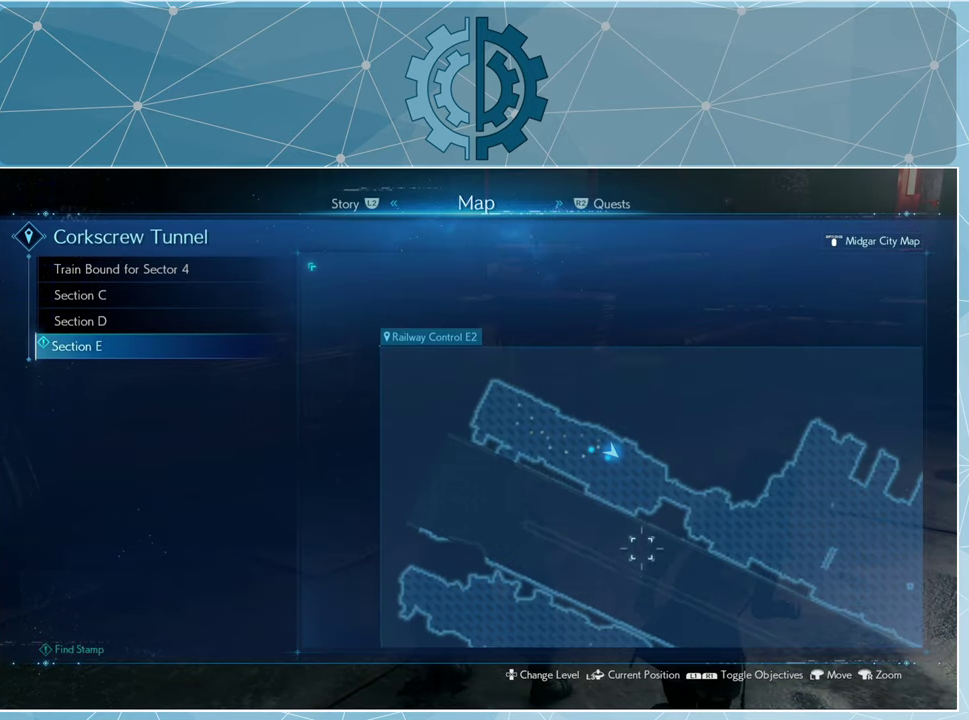
{"buttons": [], "left_stick": "right", "right_stick": "center", "events": [[67, "left_stick", "down-right"], [500, "left_stick", "right"]]}